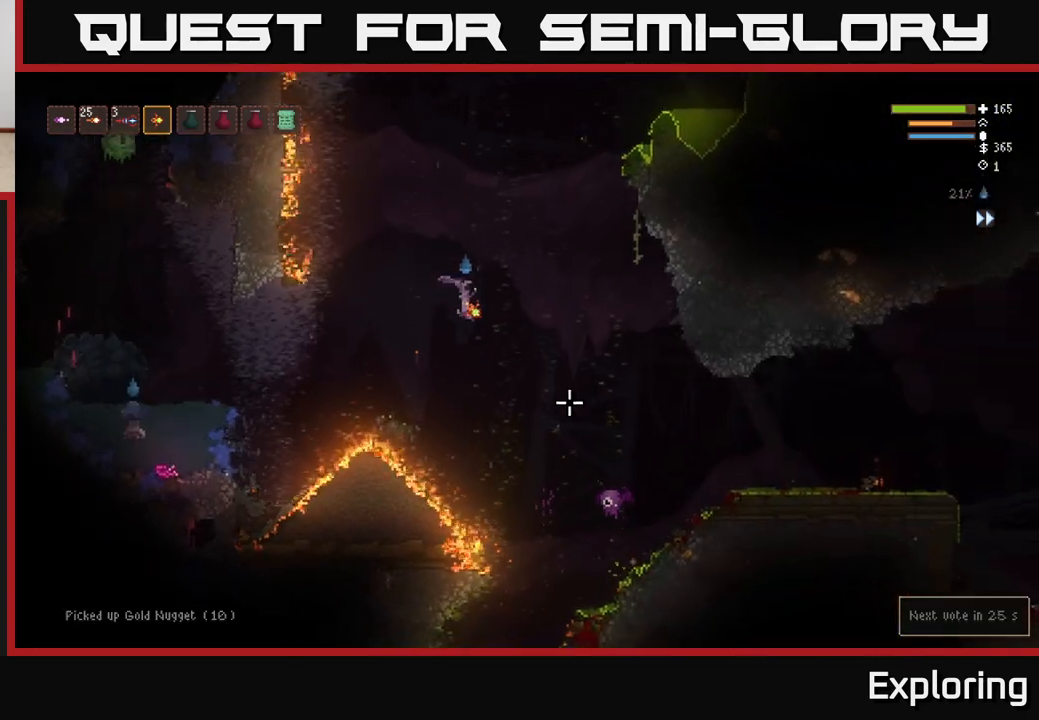
Gameplay with a controller (Xbox layout); each line is a JSON object with the inputs held at the frame after it (dt_ms = milliseconds from this image to that frame). "events" lists button and stick changes between this image and that frame as [ms after this image, input, new state], when the widget could be followed in between.
{"dt_ms": 1000, "buttons": [], "left_stick": "center", "right_stick": "left"}
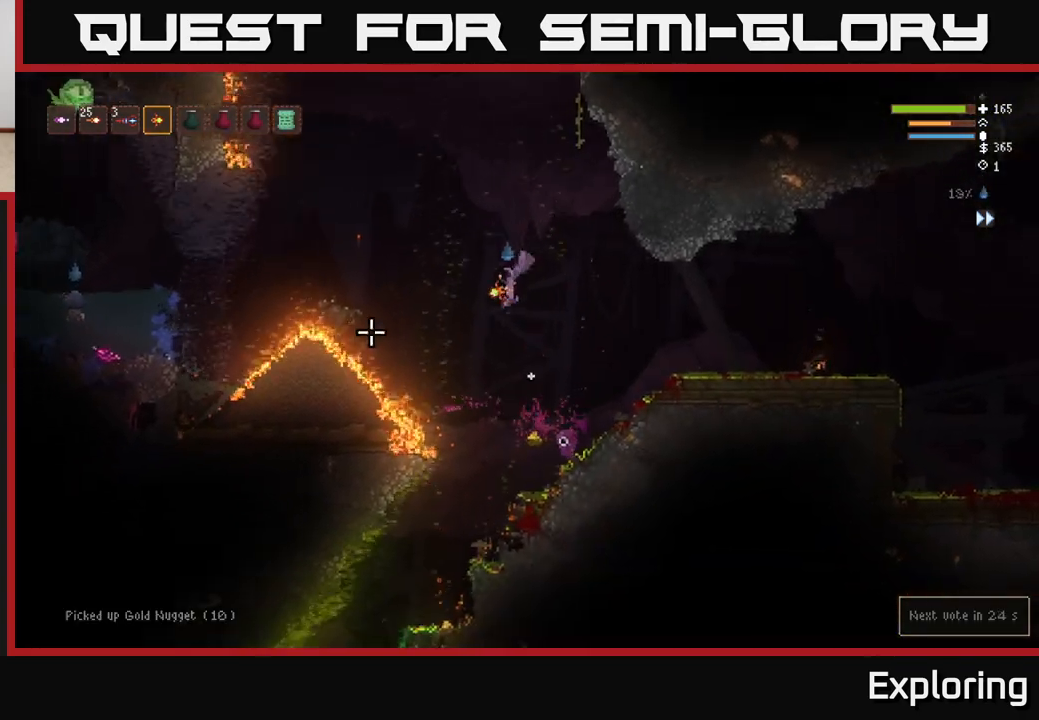
{"dt_ms": 500, "buttons": ["L2"], "left_stick": "left", "right_stick": "up-left", "events": [[250, "right_stick", "up-left"], [367, "left_stick", "left"], [467, "L2", "down"]]}
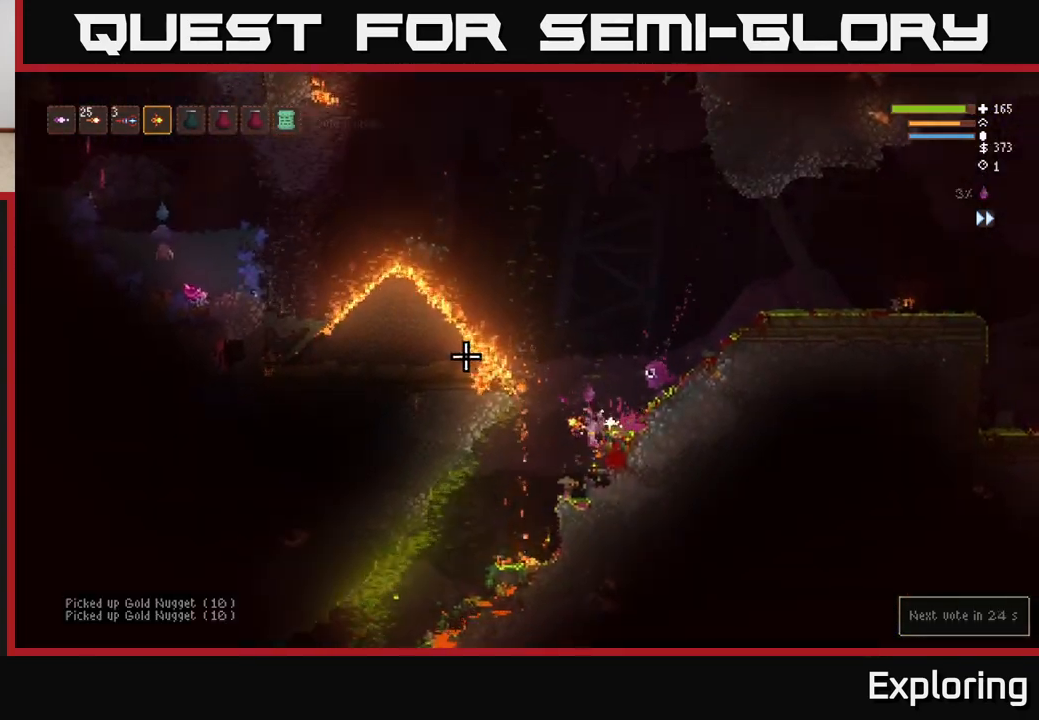
{"dt_ms": 500, "buttons": ["L2"], "left_stick": "left", "right_stick": "up-left", "events": [[217, "left_stick", "center"], [300, "L2", "up"], [417, "L2", "down"], [467, "left_stick", "left"]]}
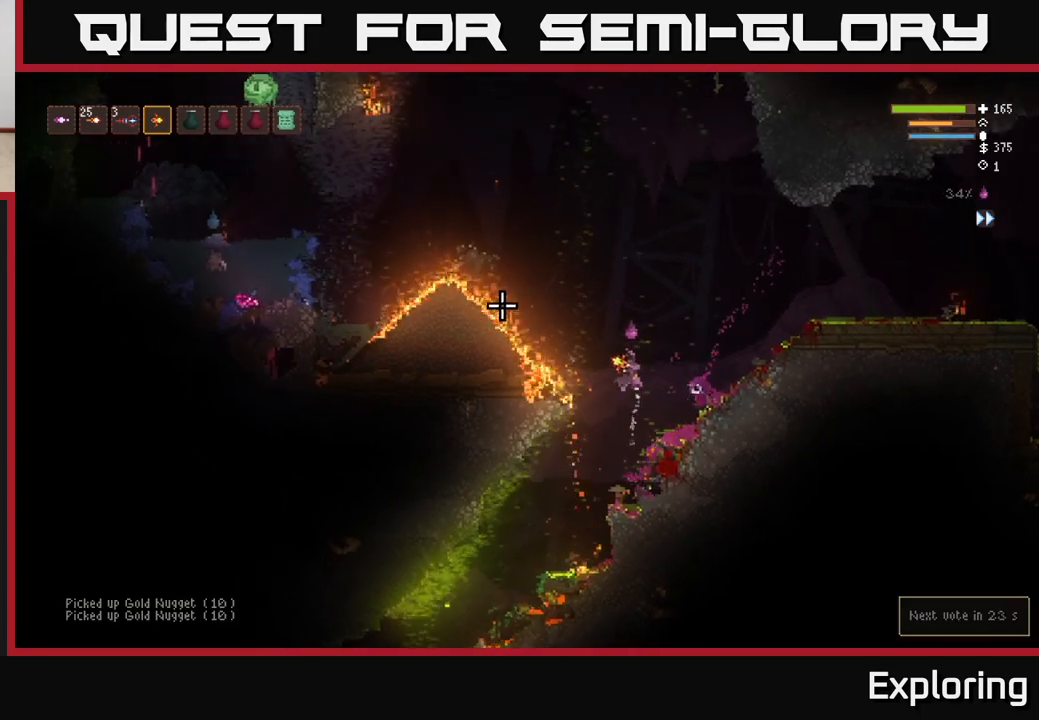
{"dt_ms": 500, "buttons": ["L2"], "left_stick": "left", "right_stick": "left", "events": [[50, "right_stick", "left"], [200, "L2", "up"], [317, "L2", "down"]]}
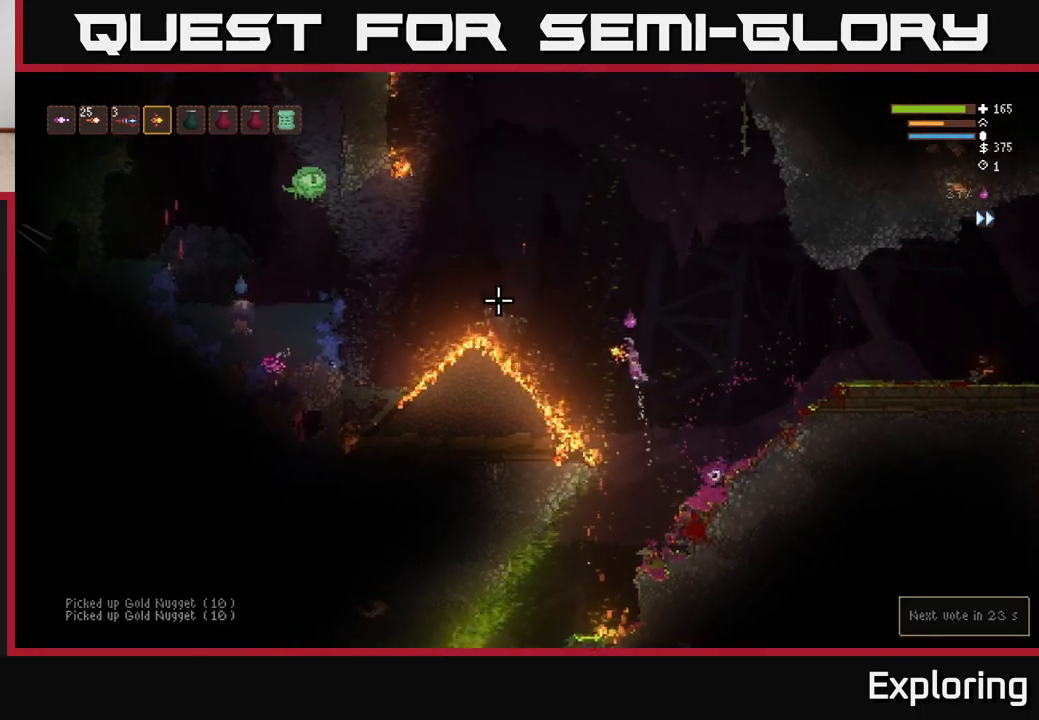
{"dt_ms": 500, "buttons": [], "left_stick": "left", "right_stick": "left", "events": [[250, "L2", "up"], [317, "L2", "down"], [467, "L2", "up"]]}
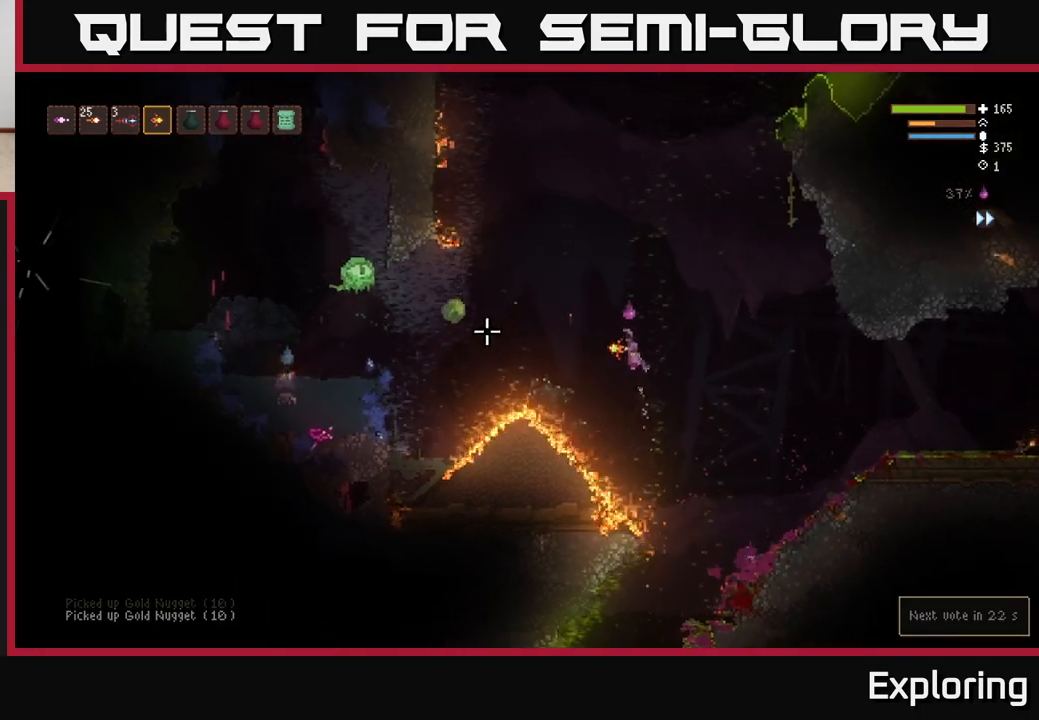
{"dt_ms": 500, "buttons": [], "left_stick": "left", "right_stick": "left", "events": [[33, "R2", "down"], [83, "L2", "down"], [150, "R2", "up"], [450, "L2", "up"]]}
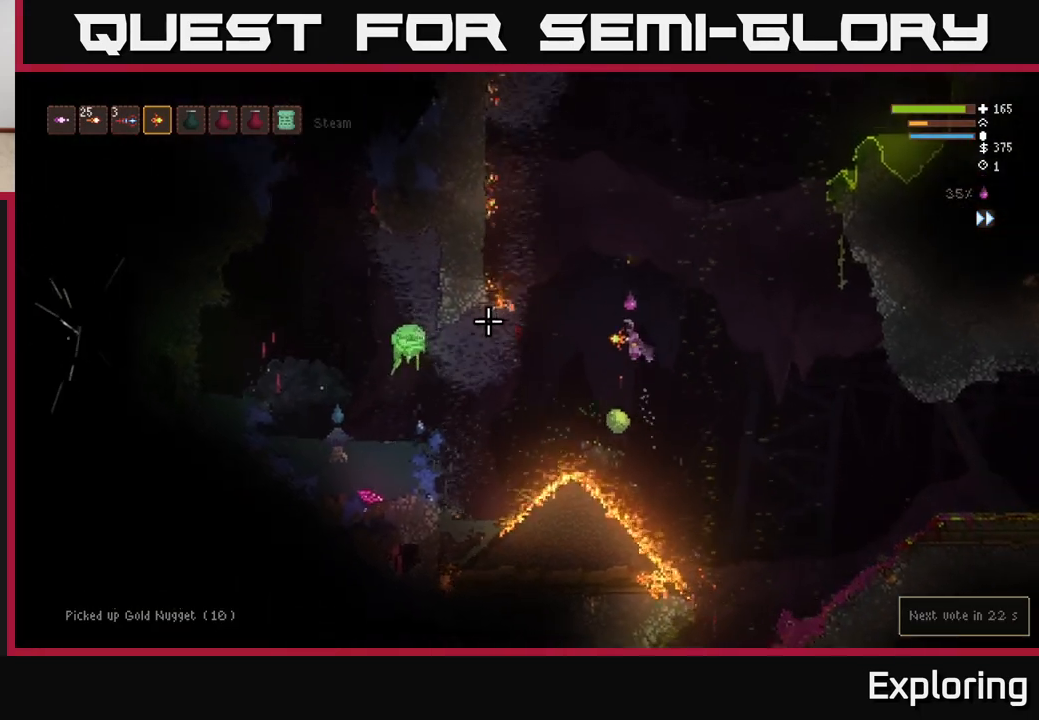
{"dt_ms": 500, "buttons": [], "left_stick": "left", "right_stick": "left", "events": [[200, "left_stick", "center"], [300, "R2", "down"], [400, "R2", "up"], [433, "left_stick", "left"]]}
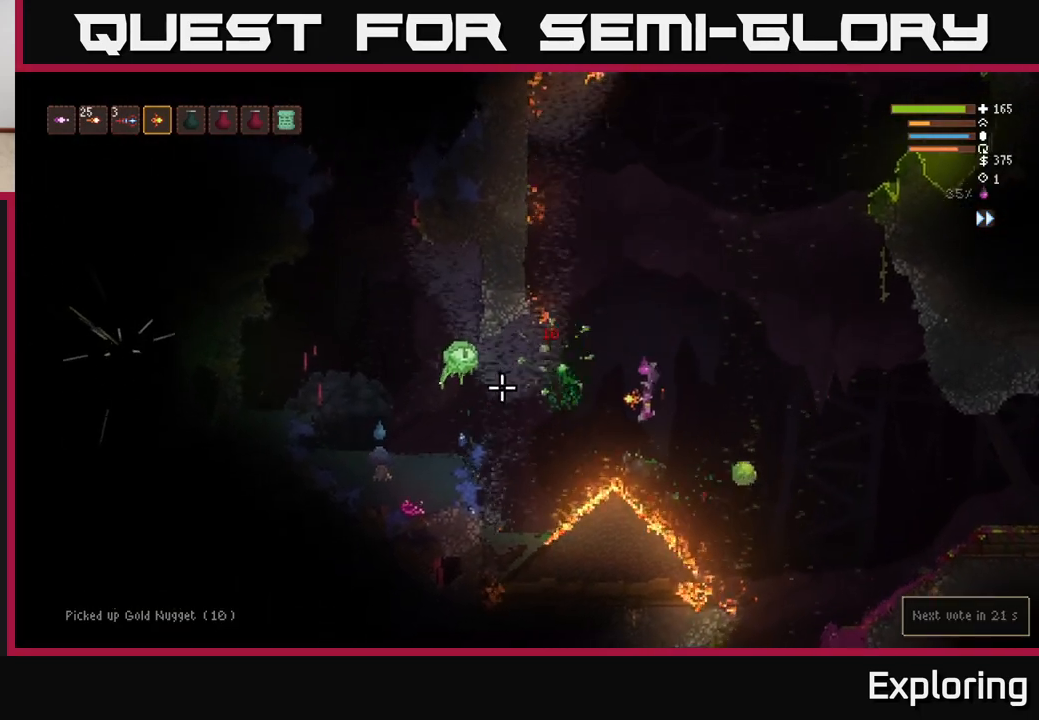
{"dt_ms": 500, "buttons": ["L2", "R2"], "left_stick": "right", "right_stick": "left", "events": [[33, "left_stick", "center"], [317, "L2", "down"], [433, "left_stick", "right"], [467, "R2", "down"]]}
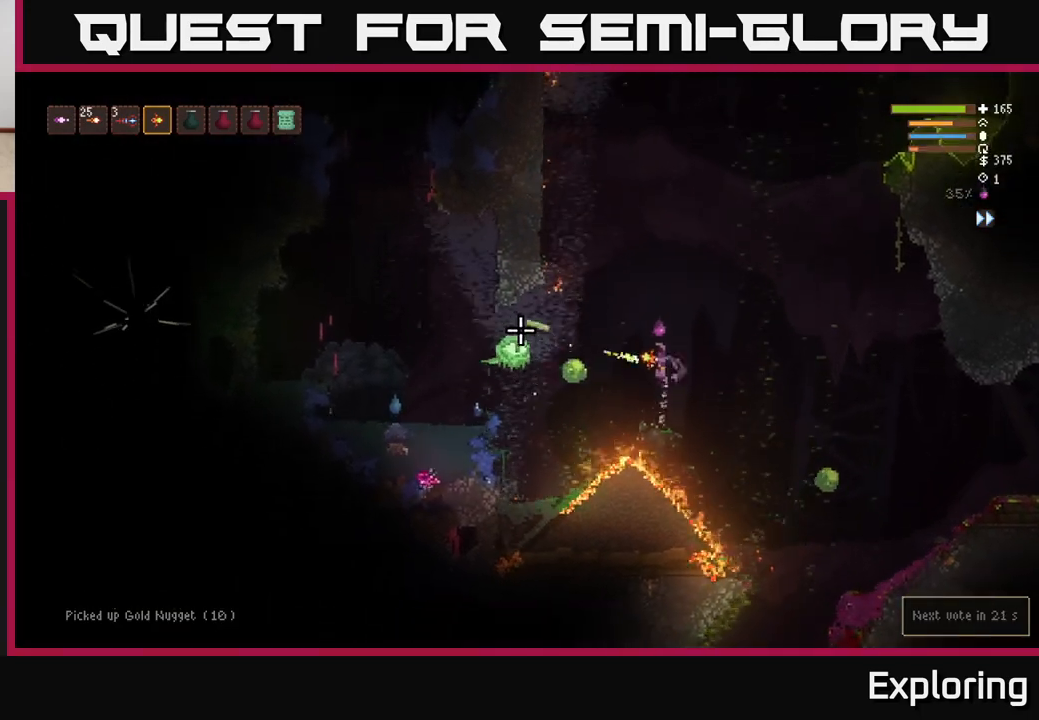
{"dt_ms": 500, "buttons": [], "left_stick": "left", "right_stick": "left", "events": [[17, "left_stick", "center"], [83, "R2", "up"], [83, "left_stick", "left"], [267, "L2", "up"], [267, "left_stick", "center"], [467, "left_stick", "left"]]}
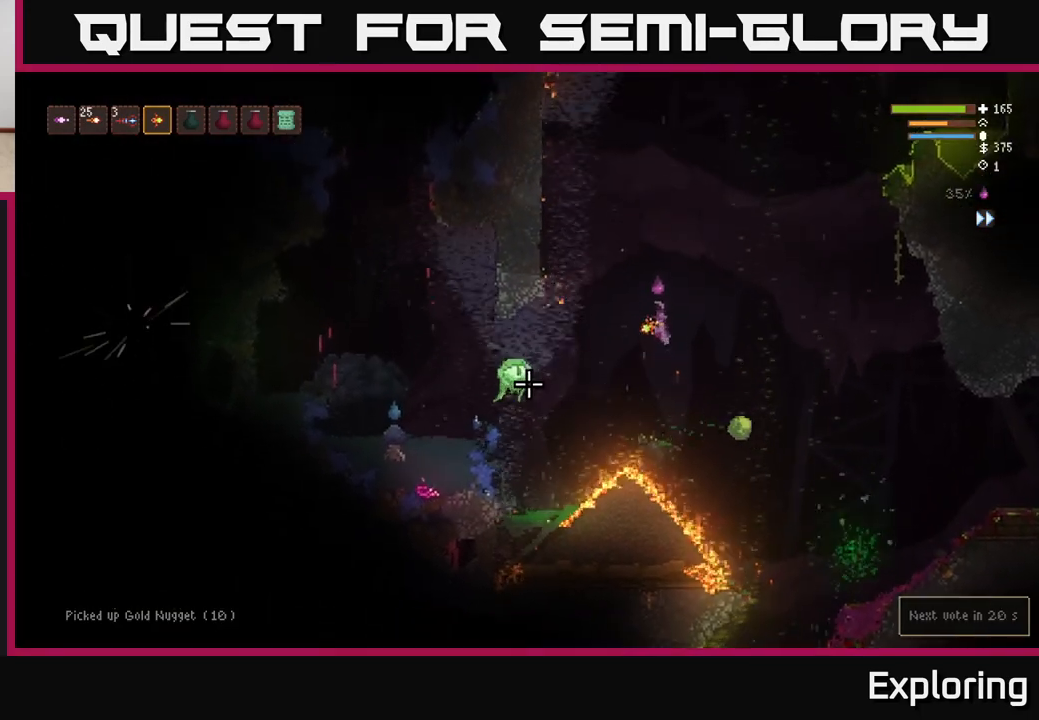
{"dt_ms": 500, "buttons": [], "left_stick": "center", "right_stick": "down-left", "events": [[67, "left_stick", "center"], [83, "R2", "down"], [117, "L2", "down"], [233, "R2", "up"], [417, "L2", "up"], [483, "right_stick", "down-left"]]}
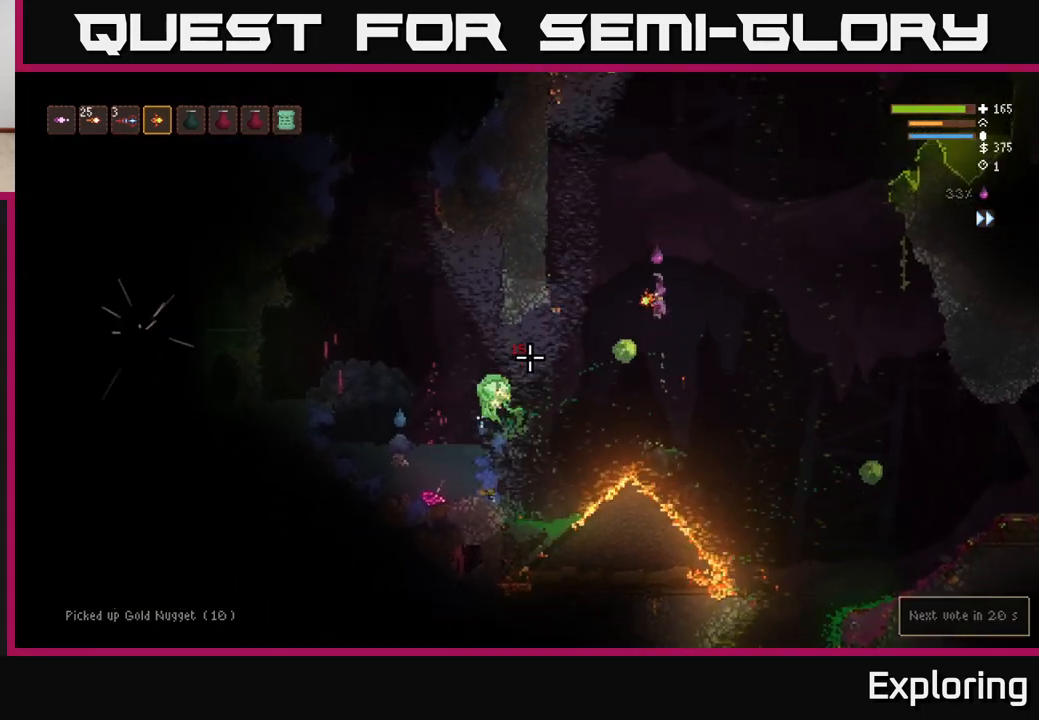
{"dt_ms": 500, "buttons": [], "left_stick": "center", "right_stick": "down-left", "events": [[67, "left_stick", "left"], [117, "L2", "down"], [233, "L2", "up"], [233, "R2", "down"], [233, "left_stick", "center"], [333, "R2", "up"]]}
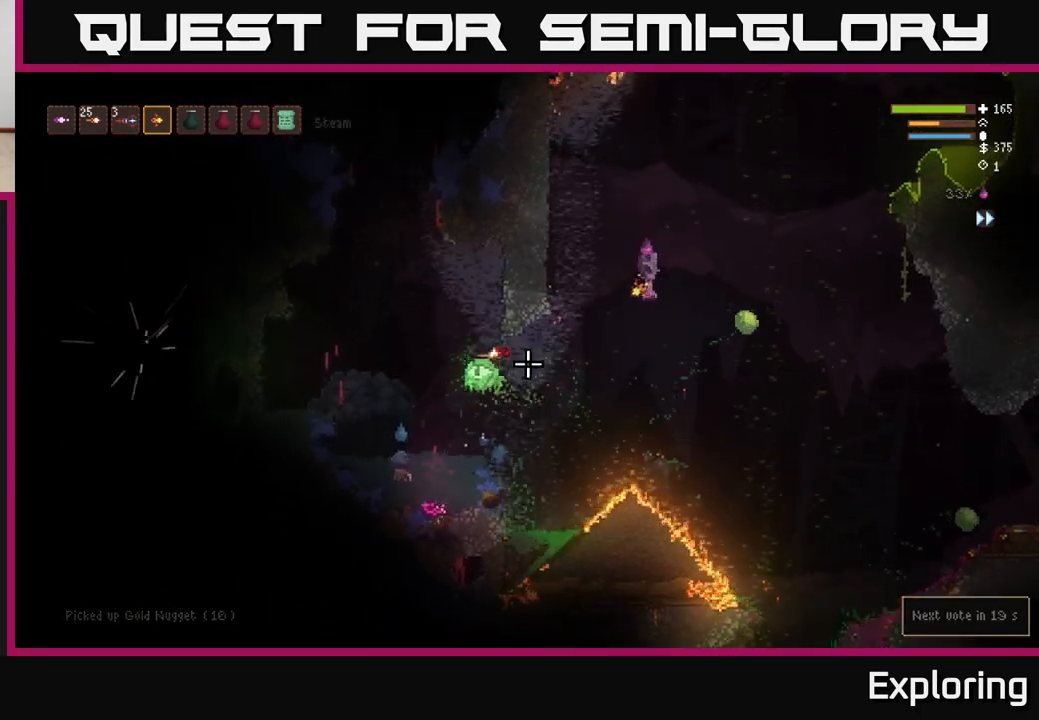
{"dt_ms": 500, "buttons": [], "left_stick": "center", "right_stick": "left"}
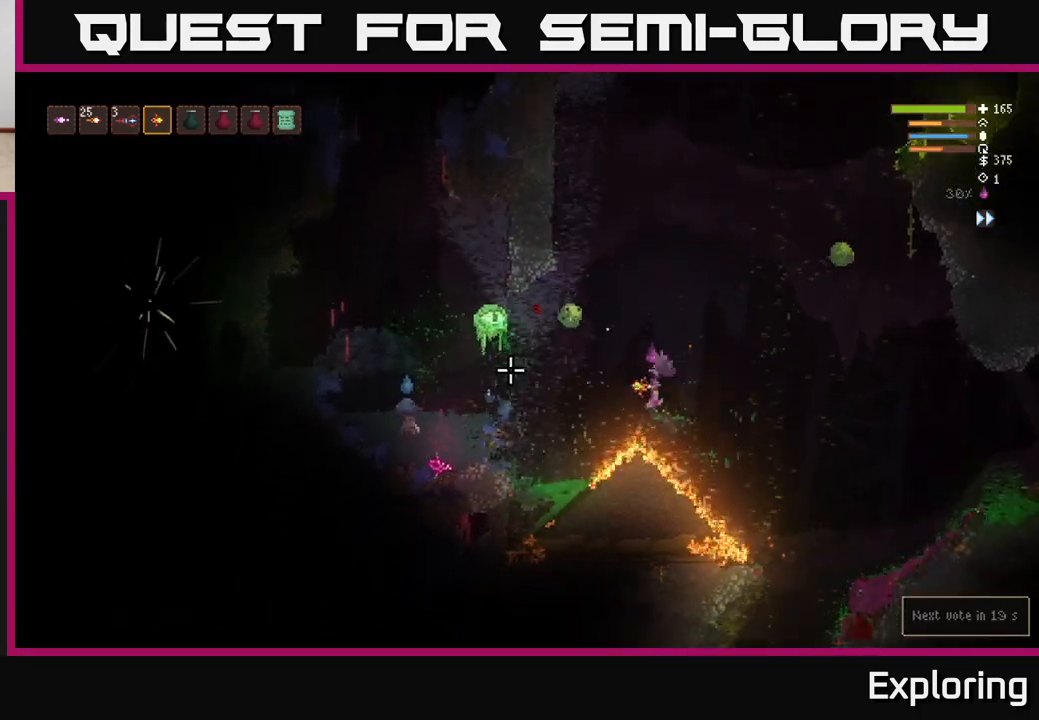
{"dt_ms": 500, "buttons": ["L2"], "left_stick": "left", "right_stick": "left", "events": [[417, "L2", "down"], [433, "left_stick", "left"]]}
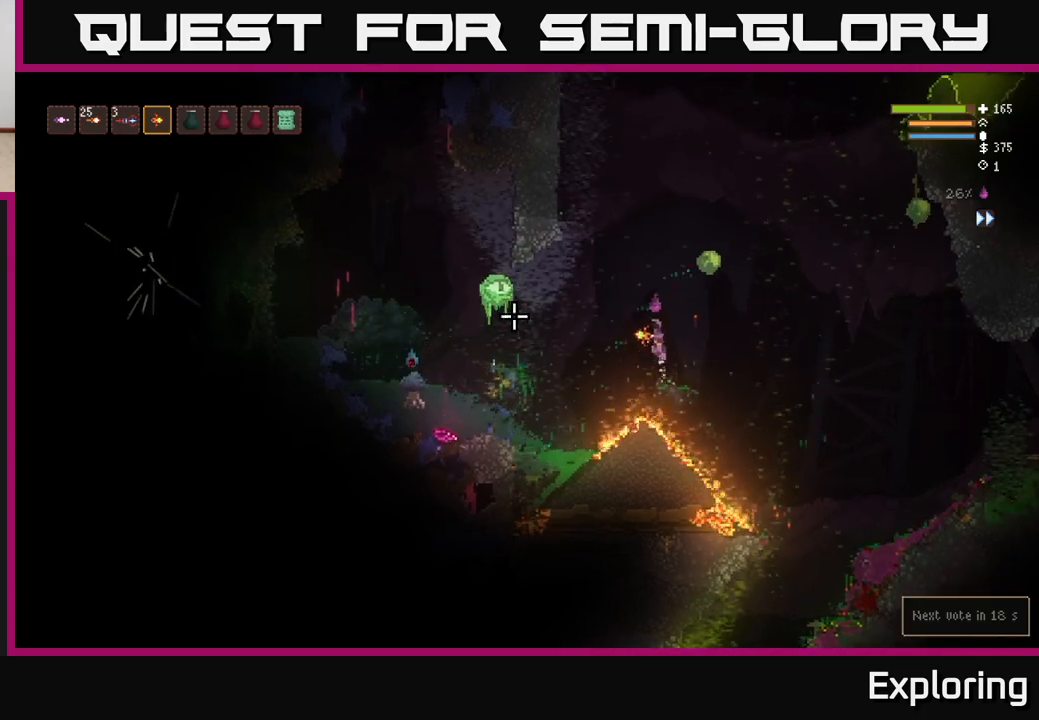
{"dt_ms": 1000, "buttons": [], "left_stick": "center", "right_stick": "left"}
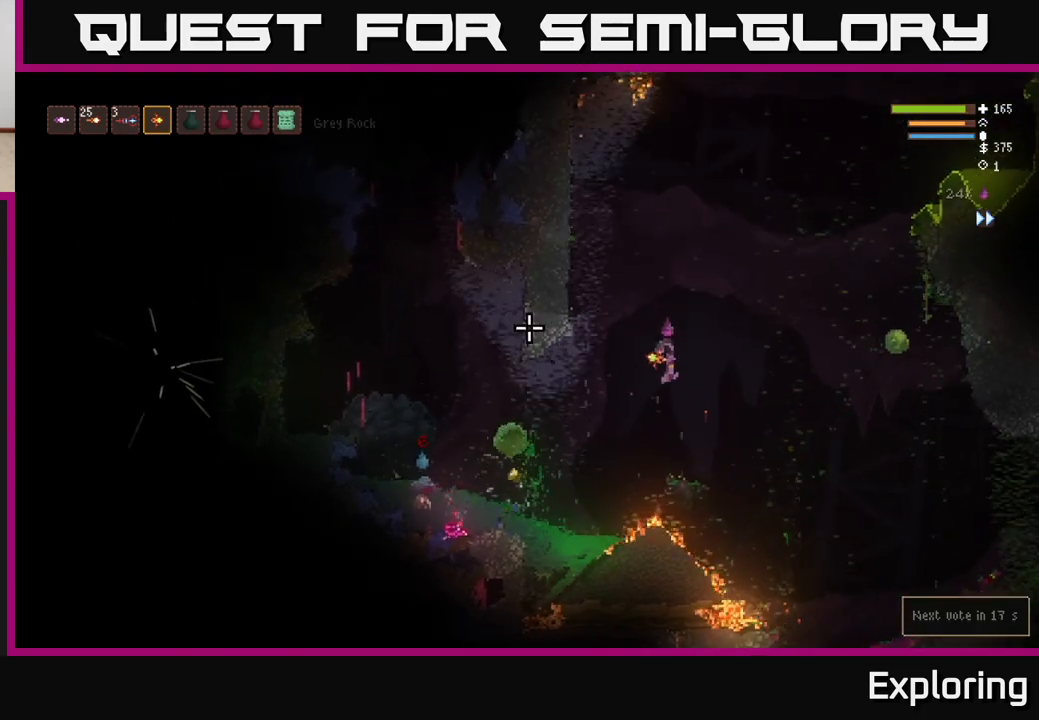
{"dt_ms": 500, "buttons": [], "left_stick": "center", "right_stick": "left", "events": [[83, "left_stick", "left"], [217, "left_stick", "center"]]}
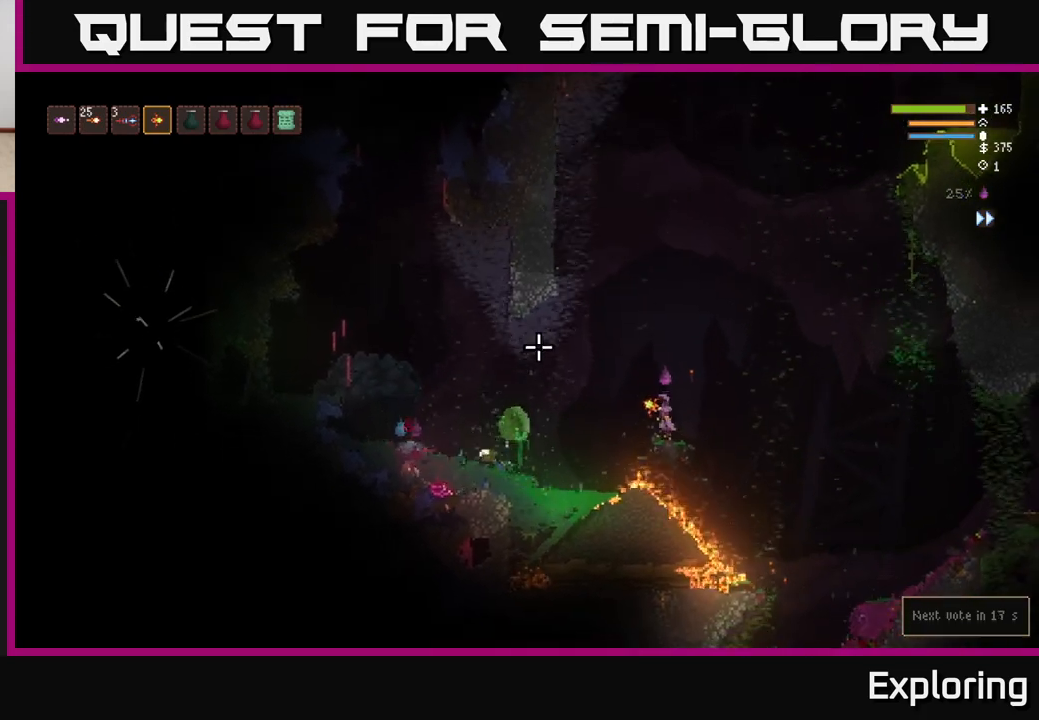
{"dt_ms": 1000, "buttons": [], "left_stick": "center", "right_stick": "left"}
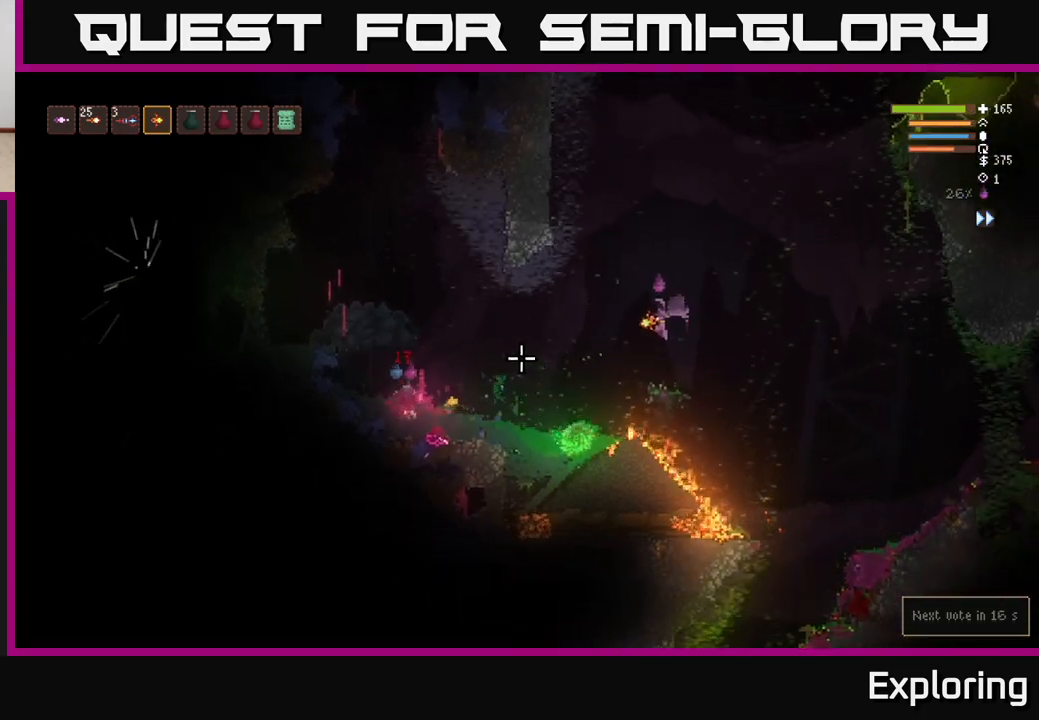
{"dt_ms": 500, "buttons": [], "left_stick": "center", "right_stick": "left", "events": [[267, "L2", "down"], [433, "L2", "up"]]}
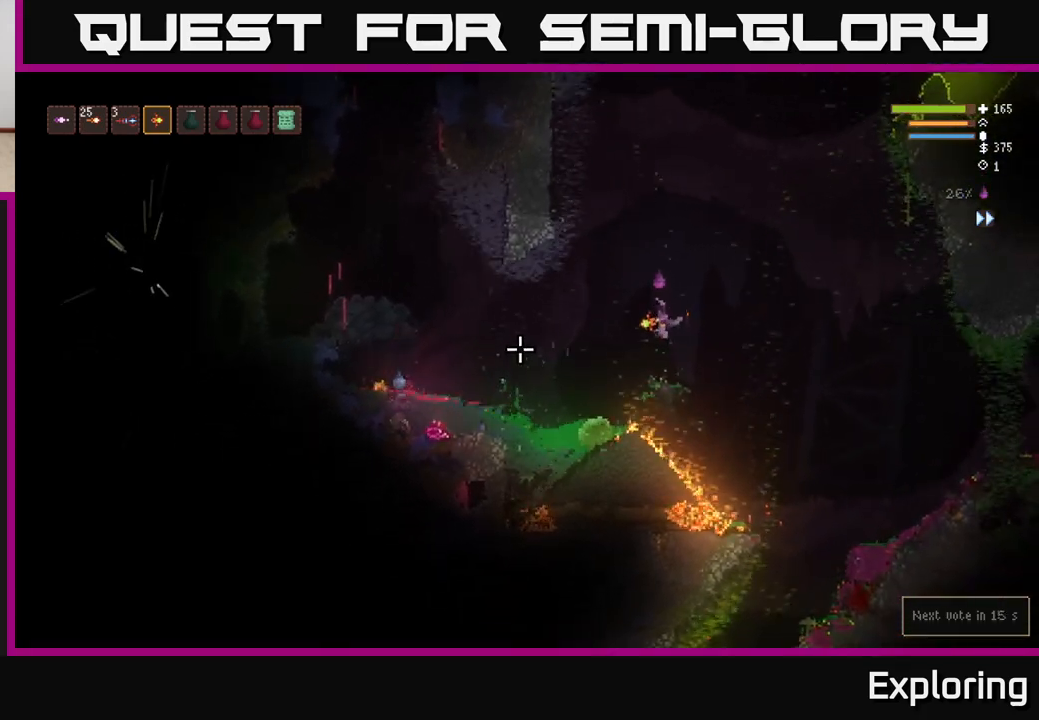
{"dt_ms": 500, "buttons": [], "left_stick": "center", "right_stick": "left", "events": []}
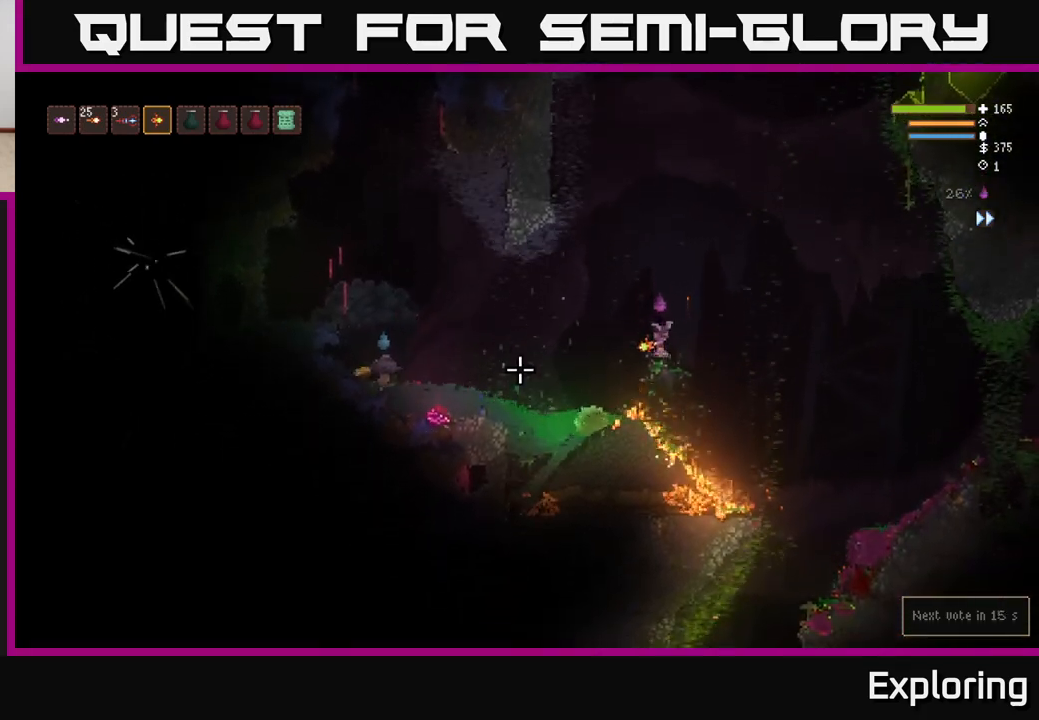
{"dt_ms": 500, "buttons": [], "left_stick": "left", "right_stick": "left", "events": [[33, "L2", "down"], [33, "left_stick", "left"], [233, "L2", "up"]]}
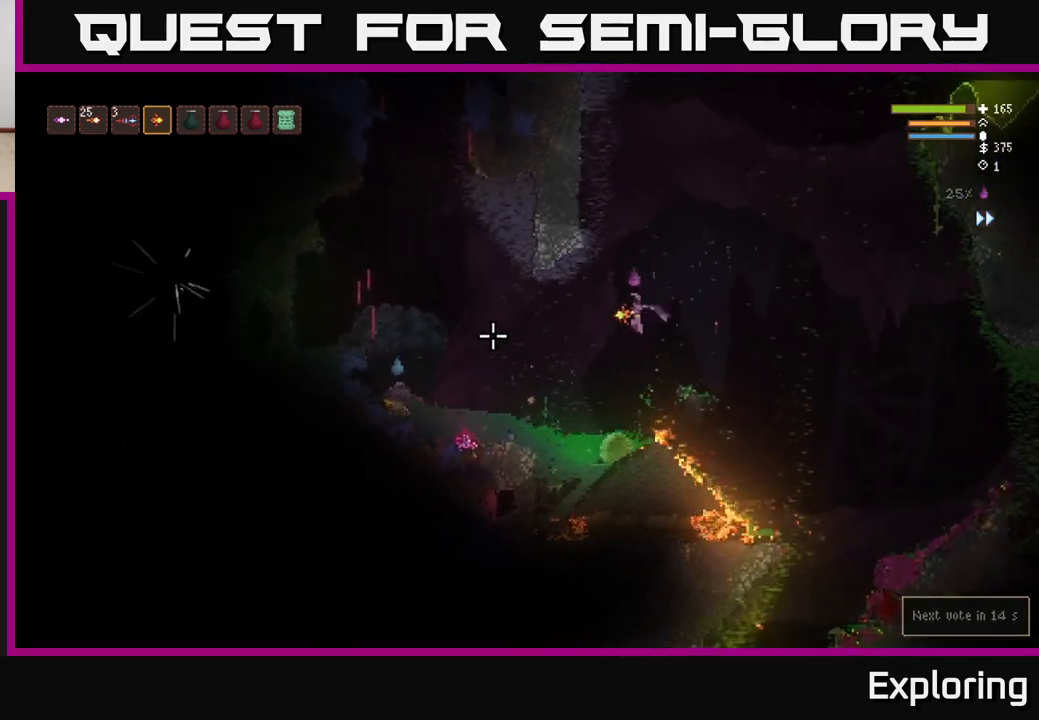
{"dt_ms": 500, "buttons": [], "left_stick": "left", "right_stick": "left", "events": [[200, "L2", "down"], [300, "R2", "down"], [333, "L2", "up"], [367, "R2", "up"]]}
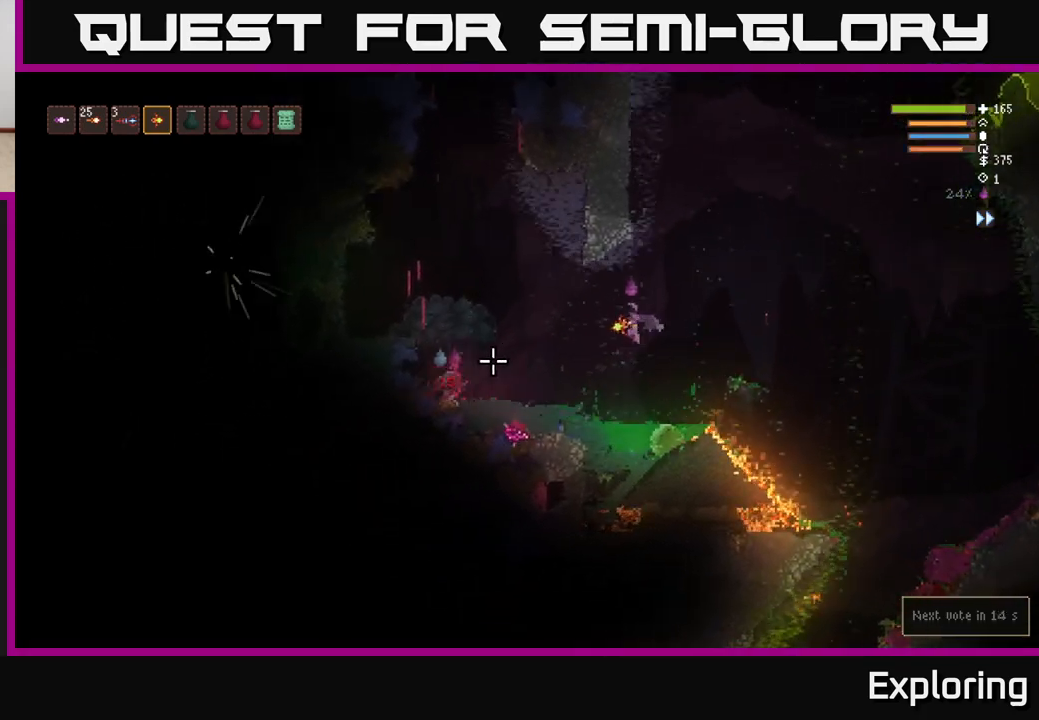
{"dt_ms": 500, "buttons": [], "left_stick": "left", "right_stick": "down-left", "events": [[217, "L2", "down"], [350, "R2", "down"], [400, "right_stick", "down-left"], [417, "L2", "up"], [433, "R2", "up"]]}
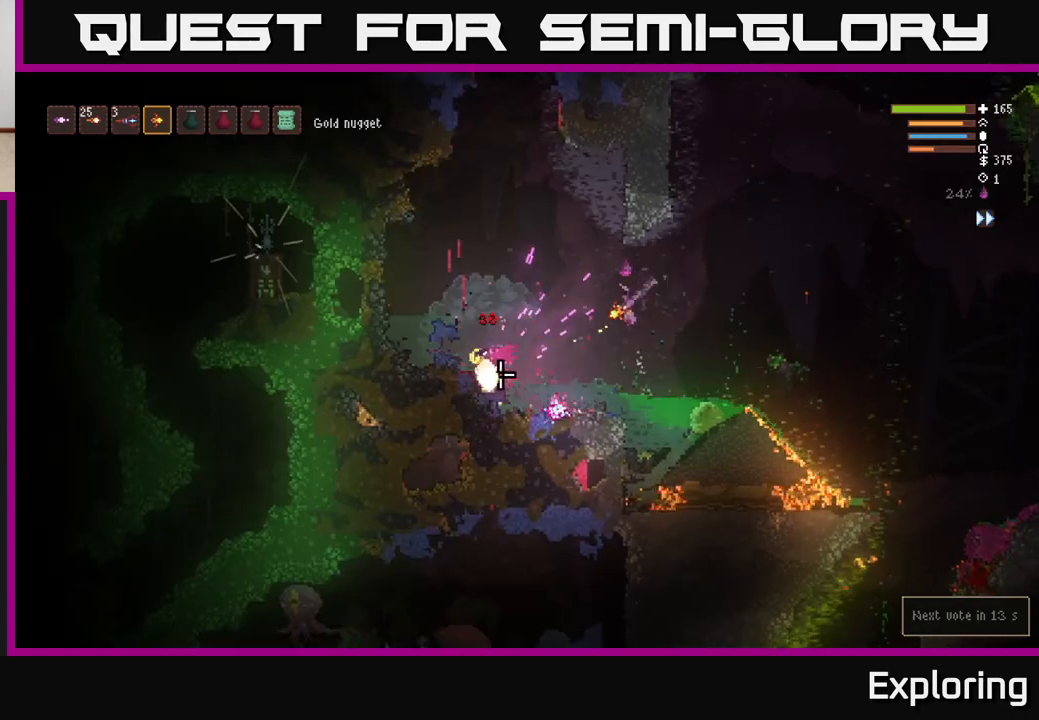
{"dt_ms": 500, "buttons": [], "left_stick": "left", "right_stick": "down-left", "events": [[167, "L2", "down"], [333, "L2", "up"]]}
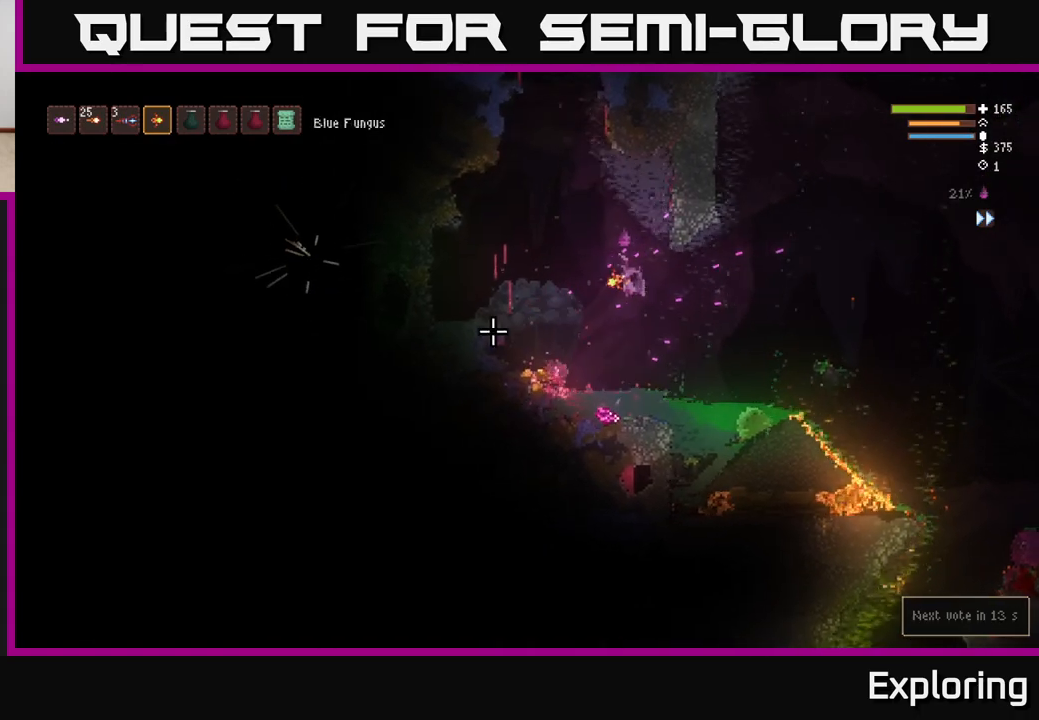
{"dt_ms": 500, "buttons": [], "left_stick": "left", "right_stick": "left", "events": [[50, "right_stick", "left"], [350, "L2", "down"], [467, "L2", "up"]]}
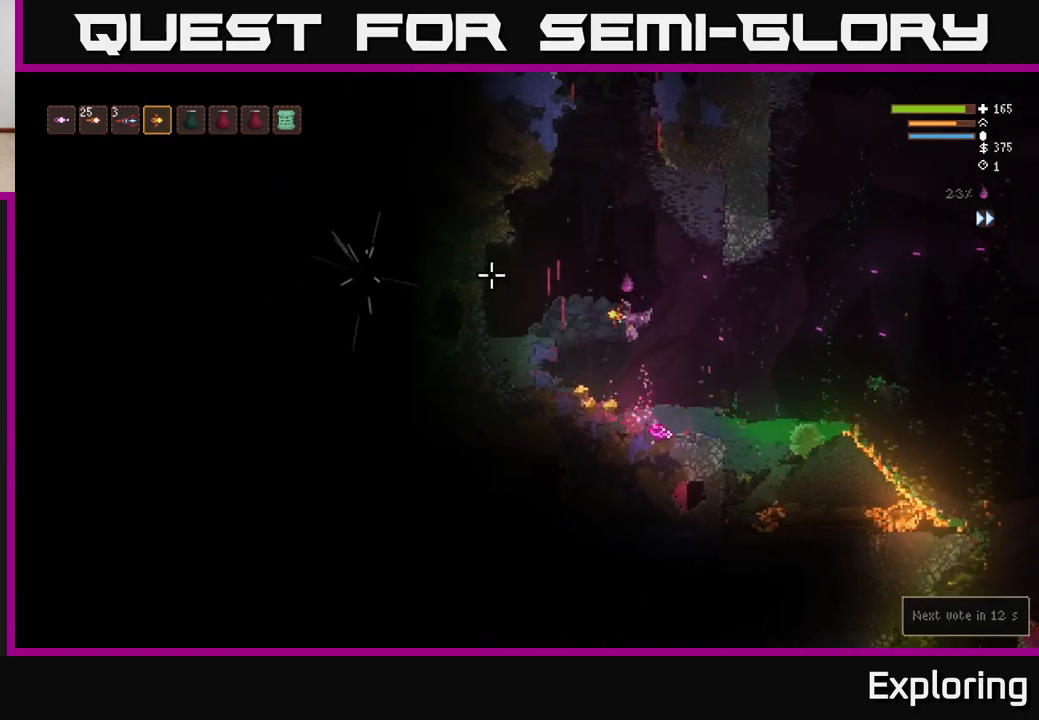
{"dt_ms": 500, "buttons": [], "left_stick": "center", "right_stick": "up-right", "events": [[17, "right_stick", "up-left"], [117, "right_stick", "up"], [217, "right_stick", "up-right"], [350, "left_stick", "center"]]}
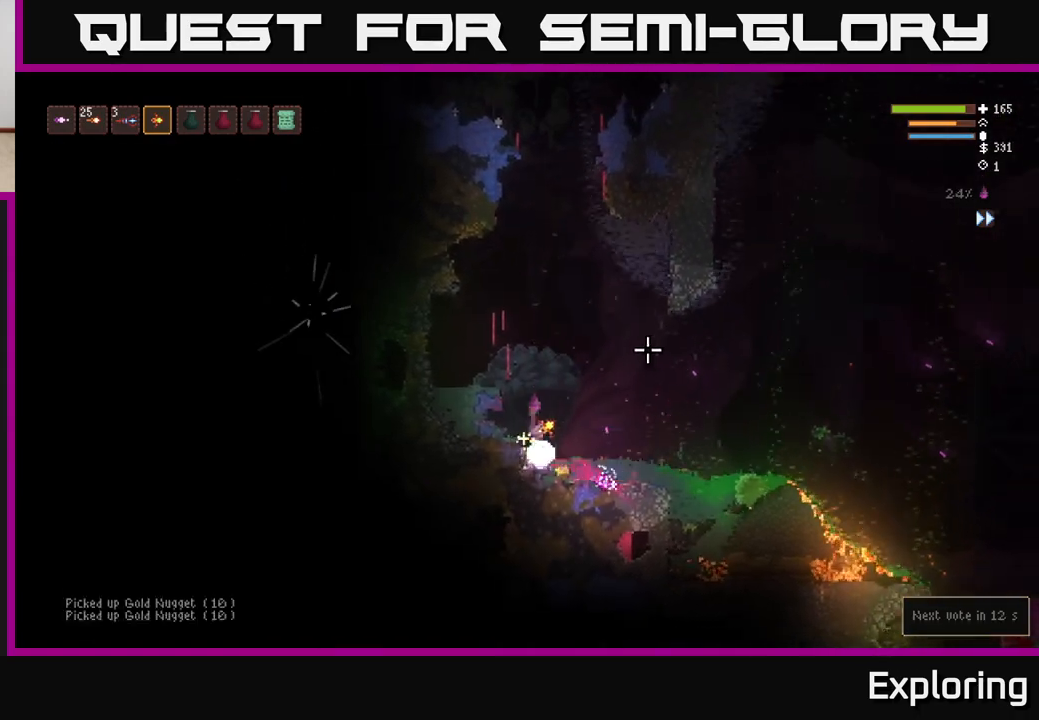
{"dt_ms": 500, "buttons": [], "left_stick": "center", "right_stick": "up-right", "events": []}